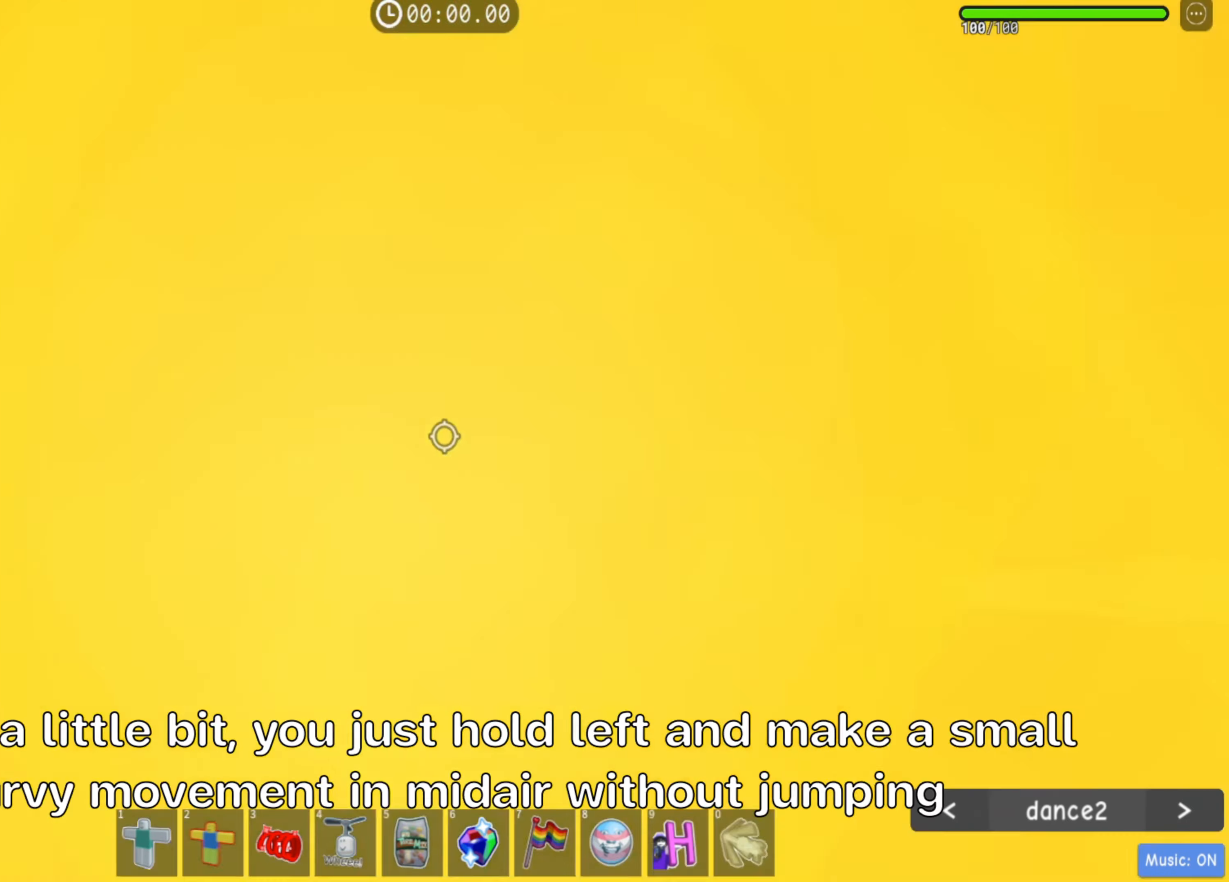
Gameplay with keyboard; each line is a JSON object with the keys held at the frame after it. "events" lists presses ("down") and releases ("up") of ".", "a", "comma", "ctrl", "d", "e", "f", "s", "shift", "space", "tab" and "w" between this image and that frame as [ms after this image, input, new state], when the widget could be followed in between. No other keys are recorded. Mouse input is not recorded.
{"keys": [], "events": []}
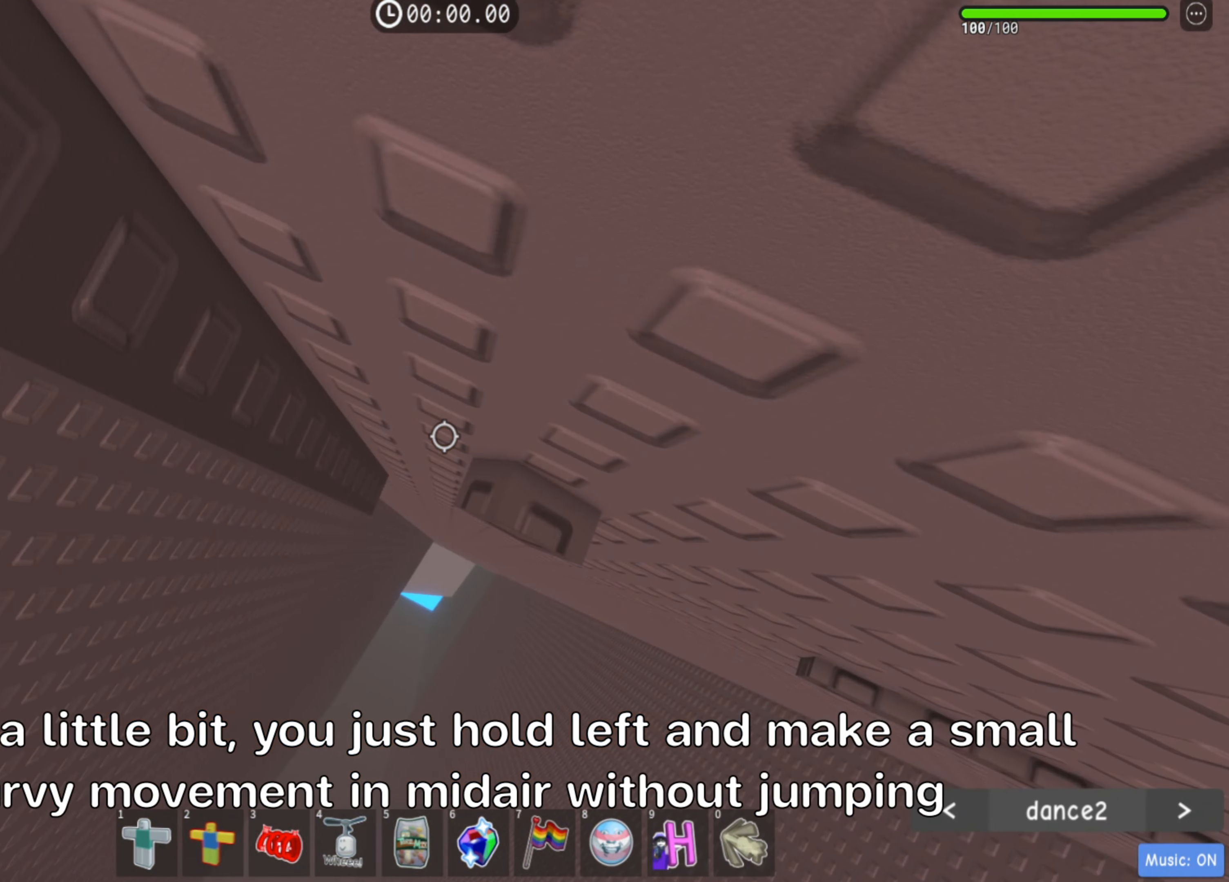
{"keys": ["a"], "events": [[217, "a", "down"]]}
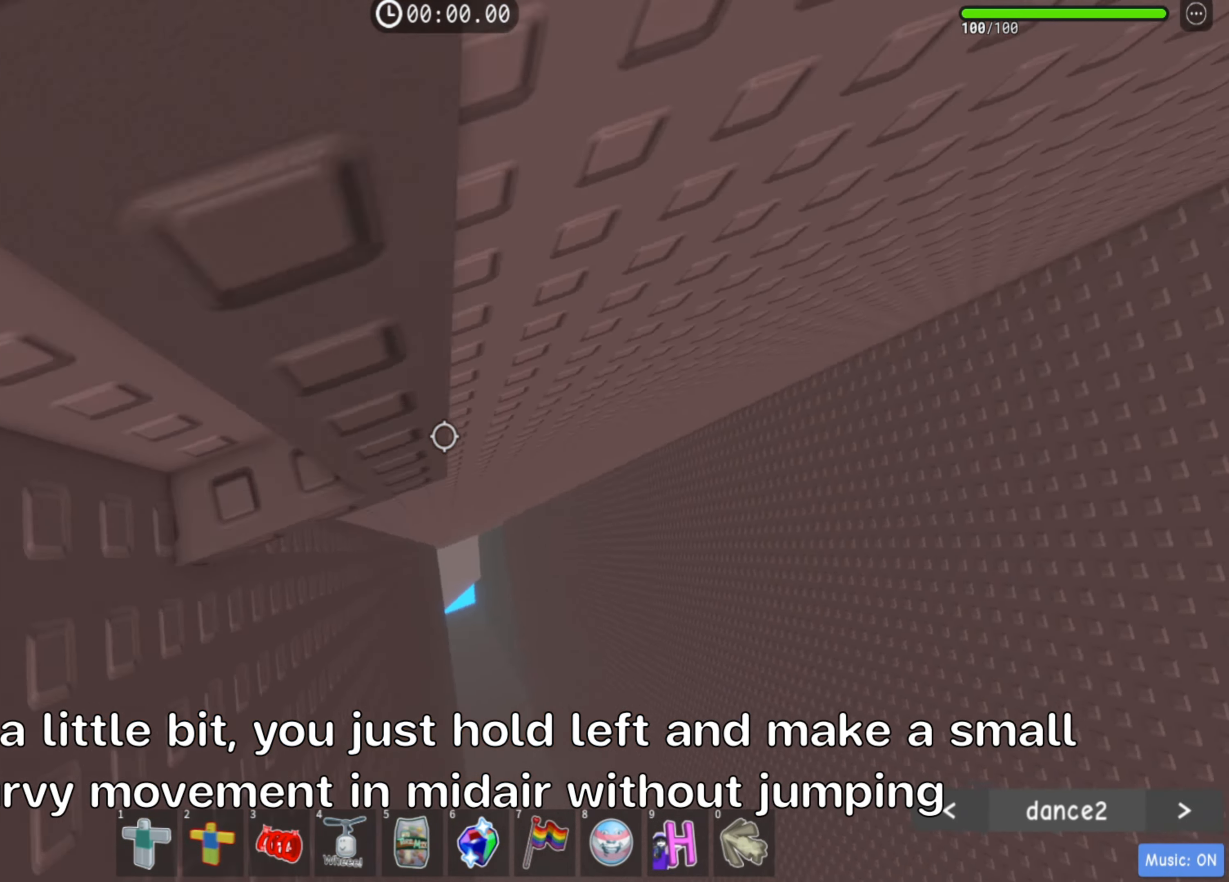
{"keys": ["shift"], "events": [[300, "a", "up"], [417, "shift", "down"]]}
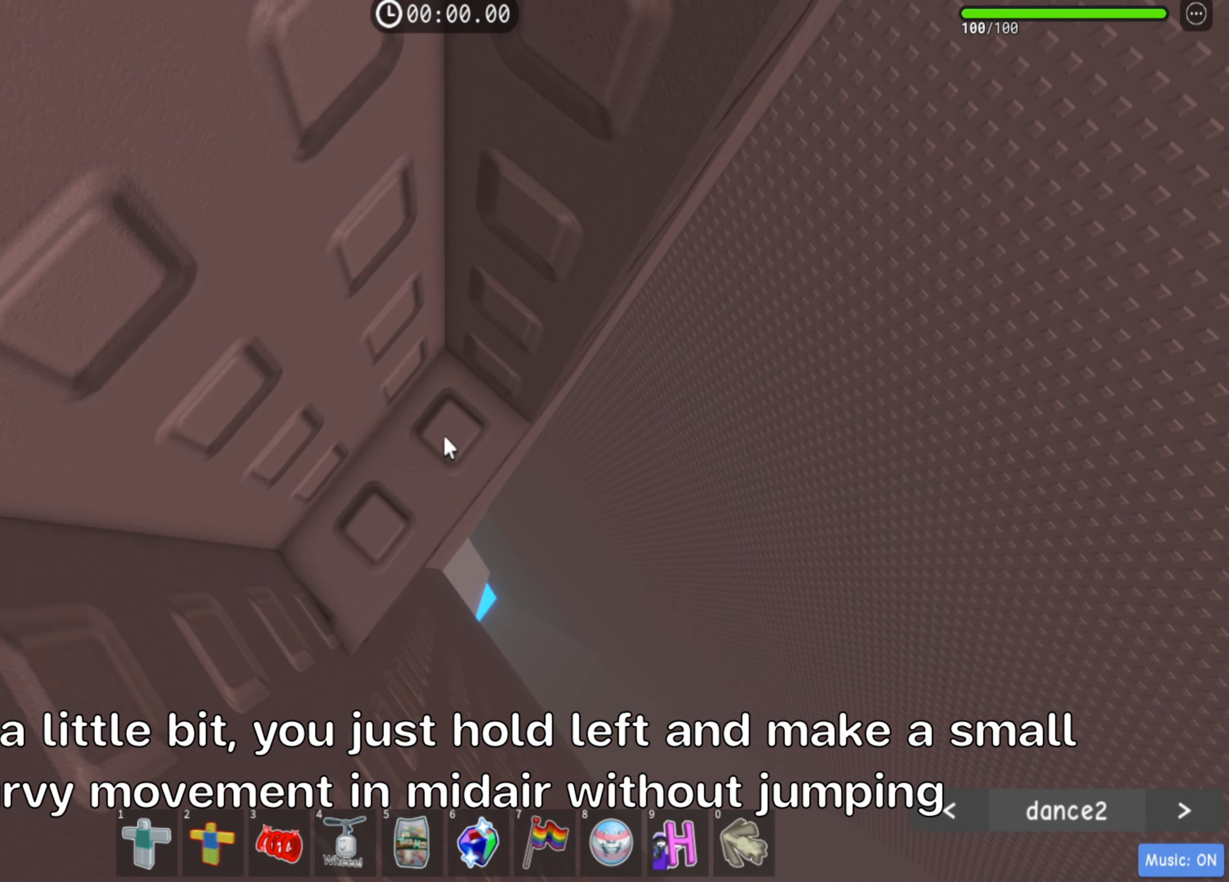
{"keys": [], "events": [[67, "shift", "up"]]}
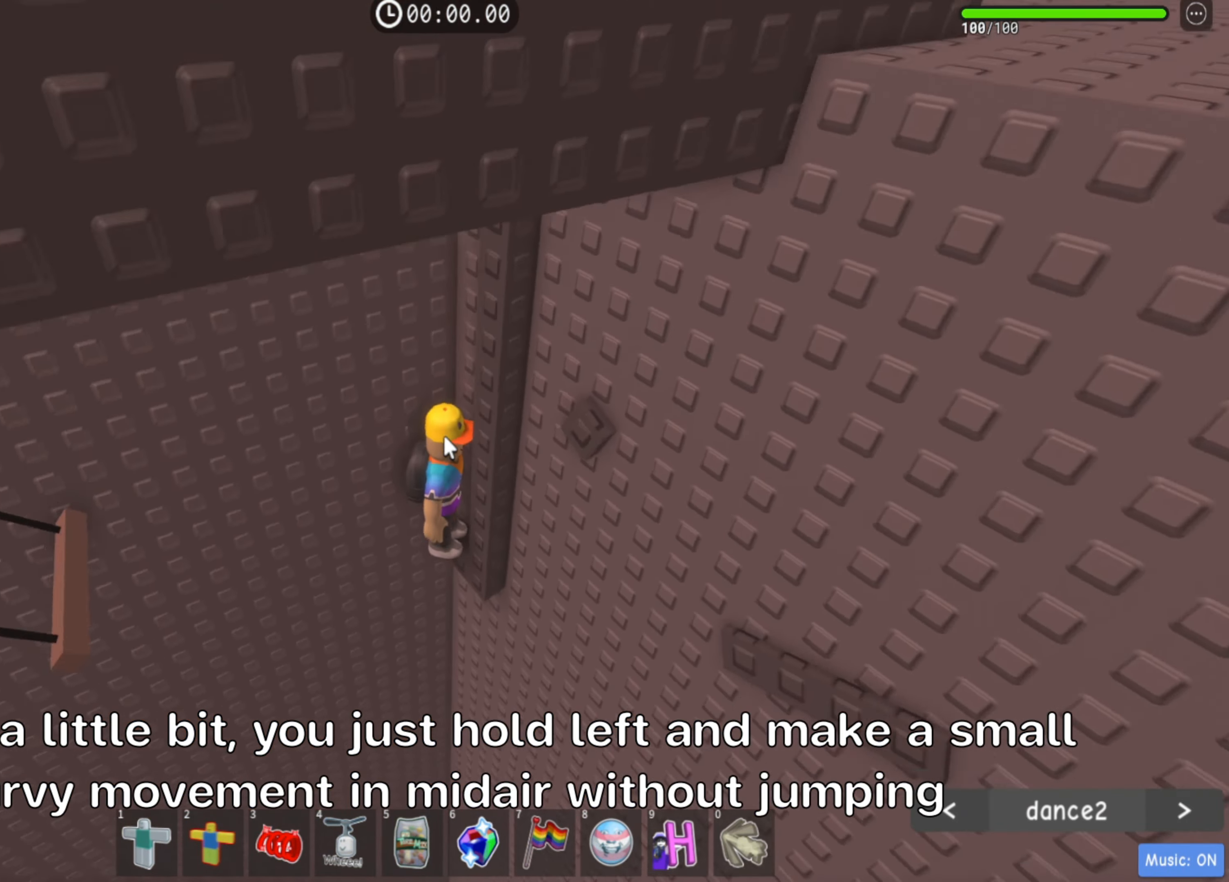
{"keys": [], "events": []}
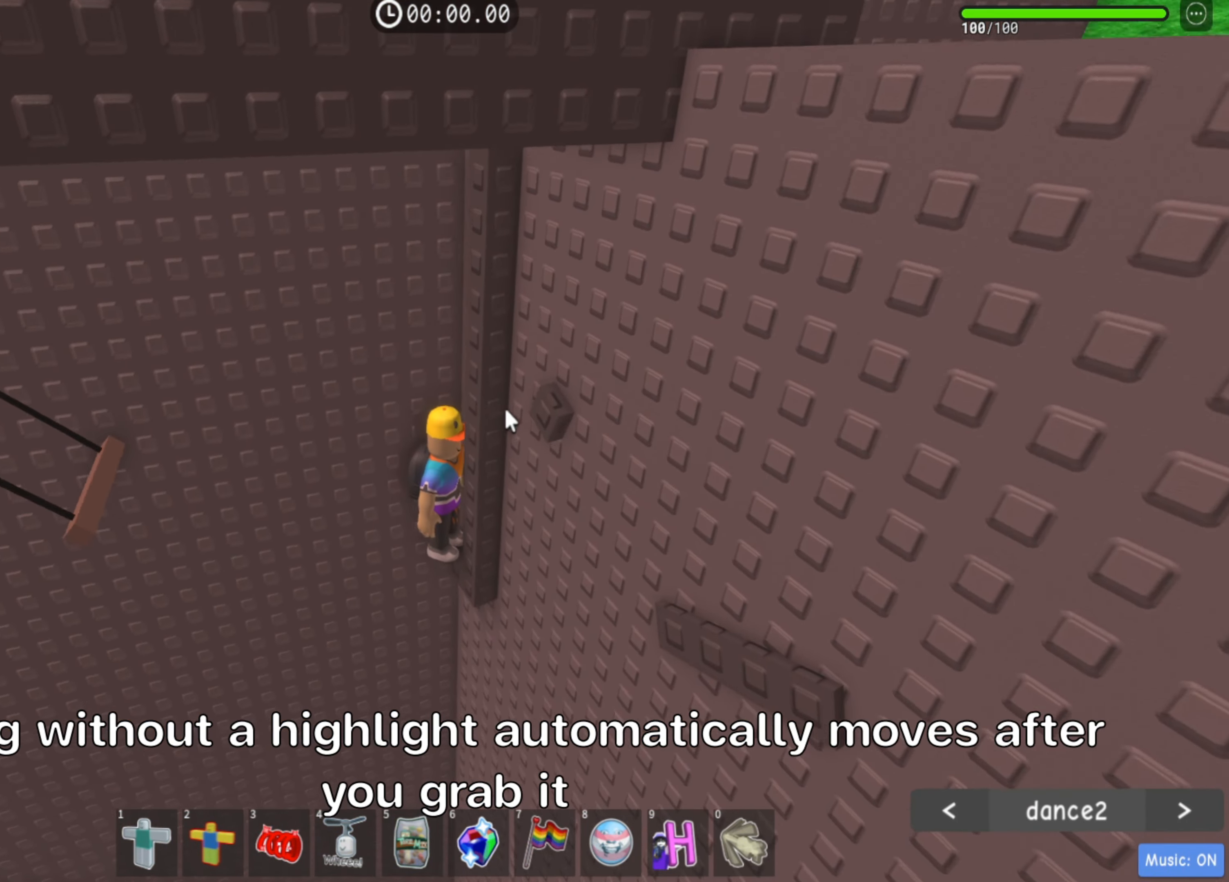
{"keys": ["a"], "events": [[217, "a", "down"], [333, "space", "down"], [467, "space", "up"]]}
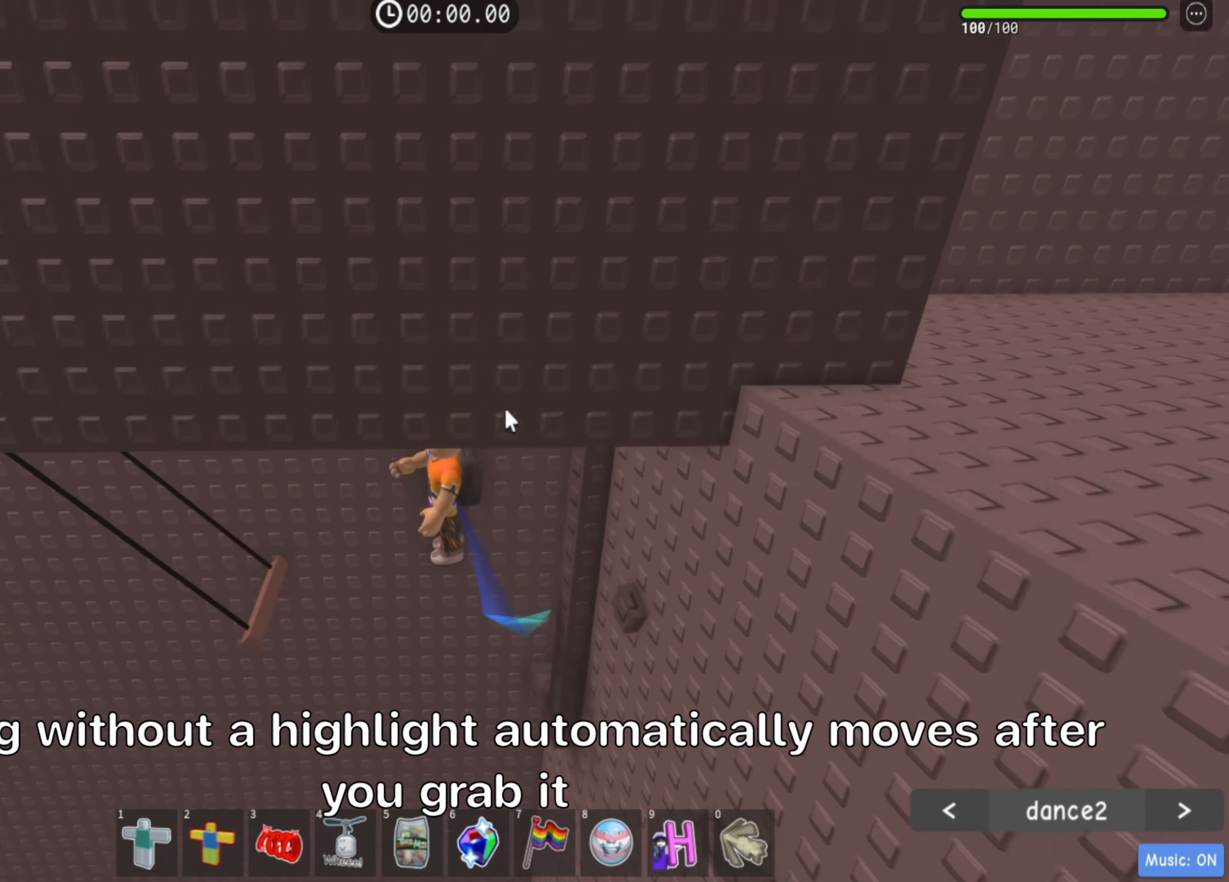
{"keys": ["shift"], "events": [[400, "a", "up"], [483, "shift", "down"]]}
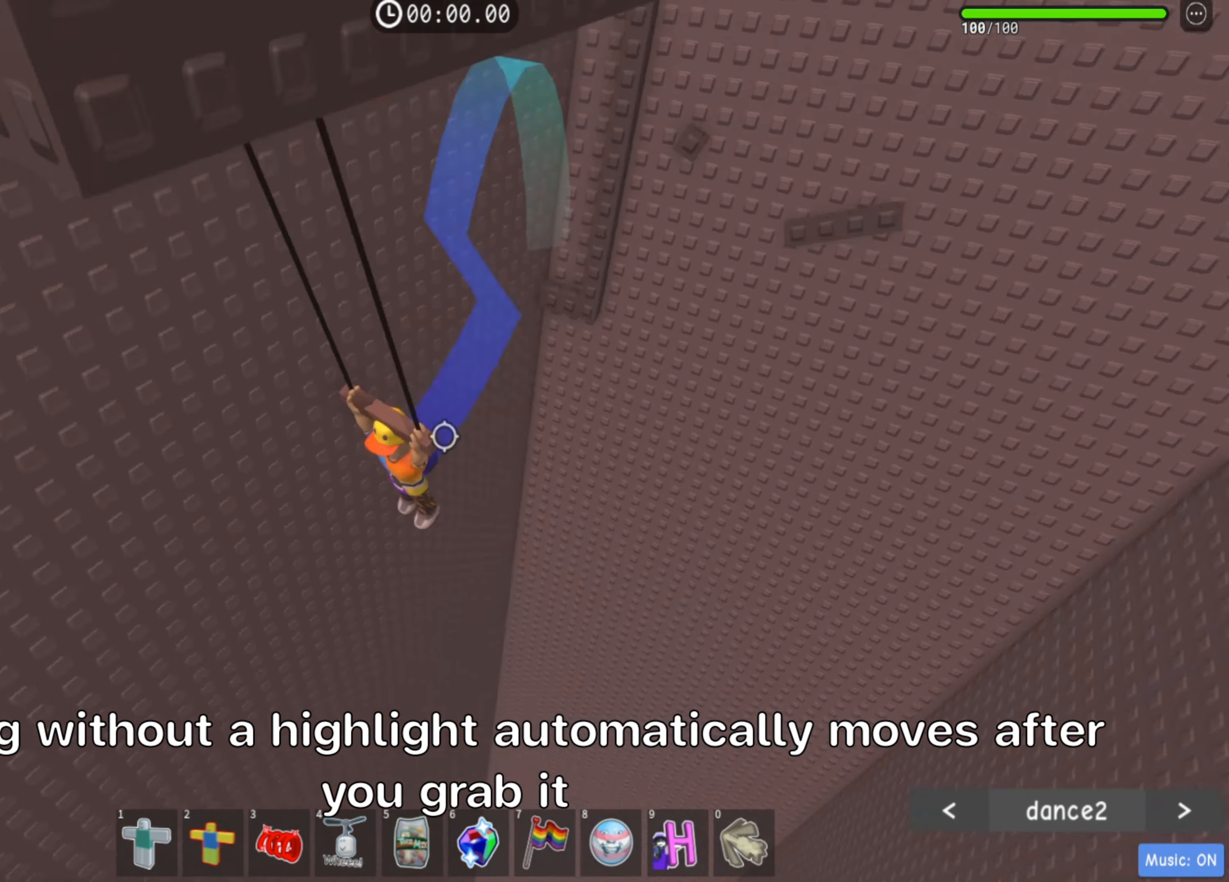
{"keys": [], "events": [[117, "shift", "up"]]}
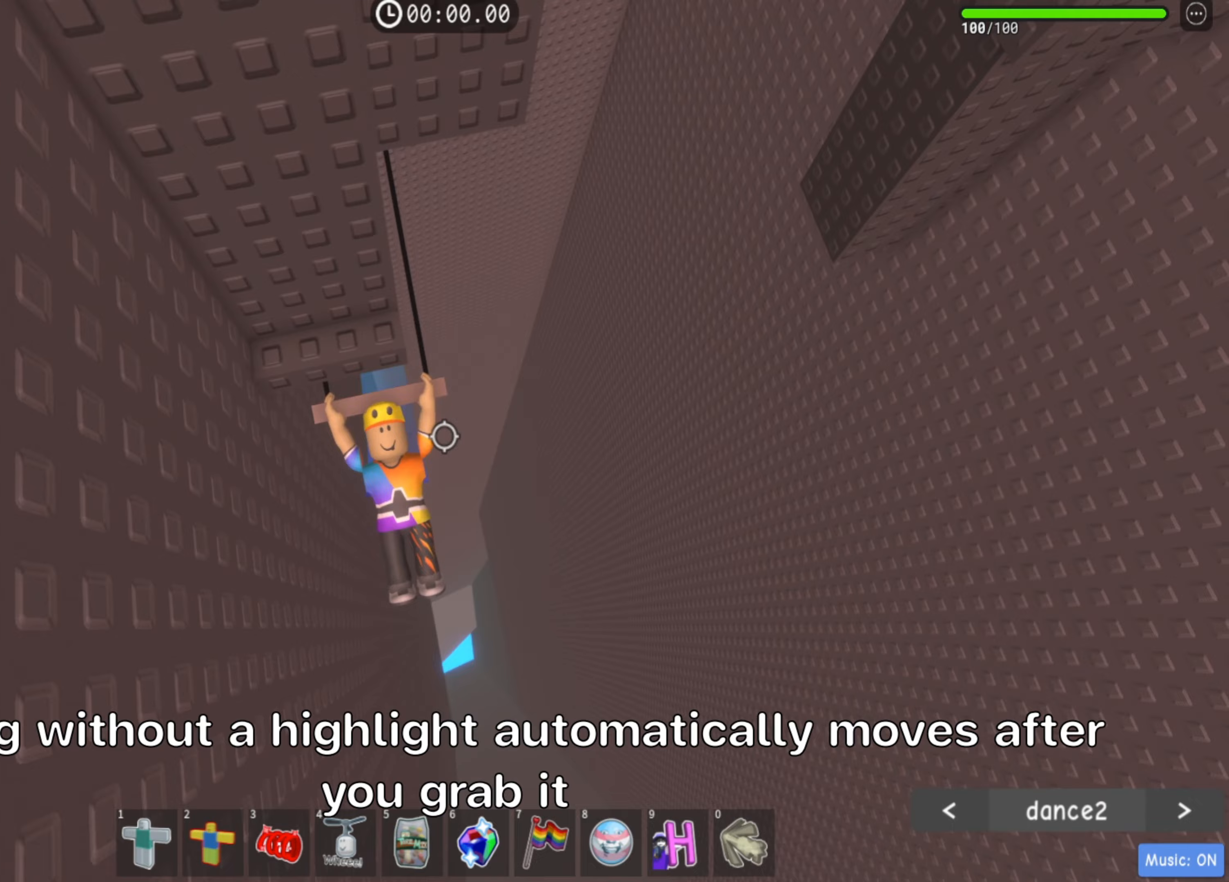
{"keys": [], "events": []}
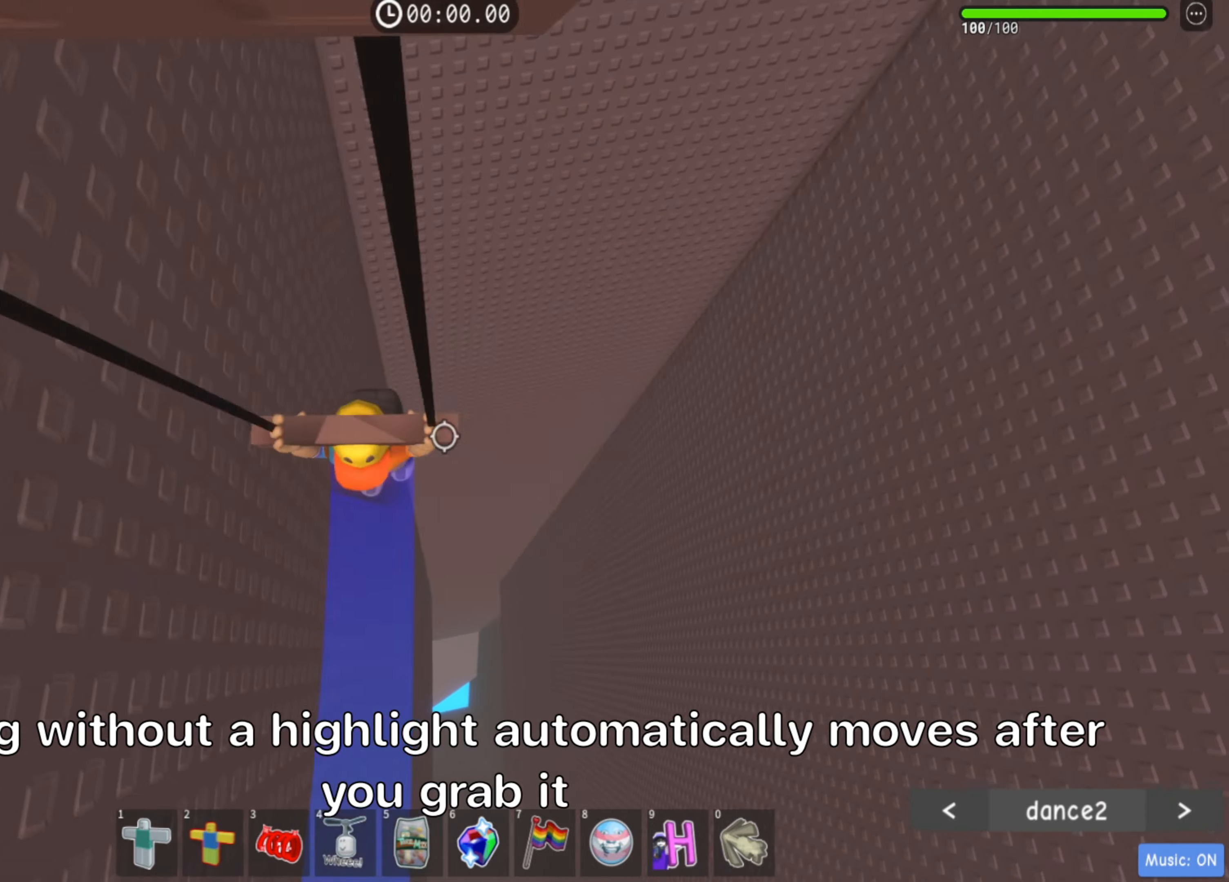
{"keys": [], "events": []}
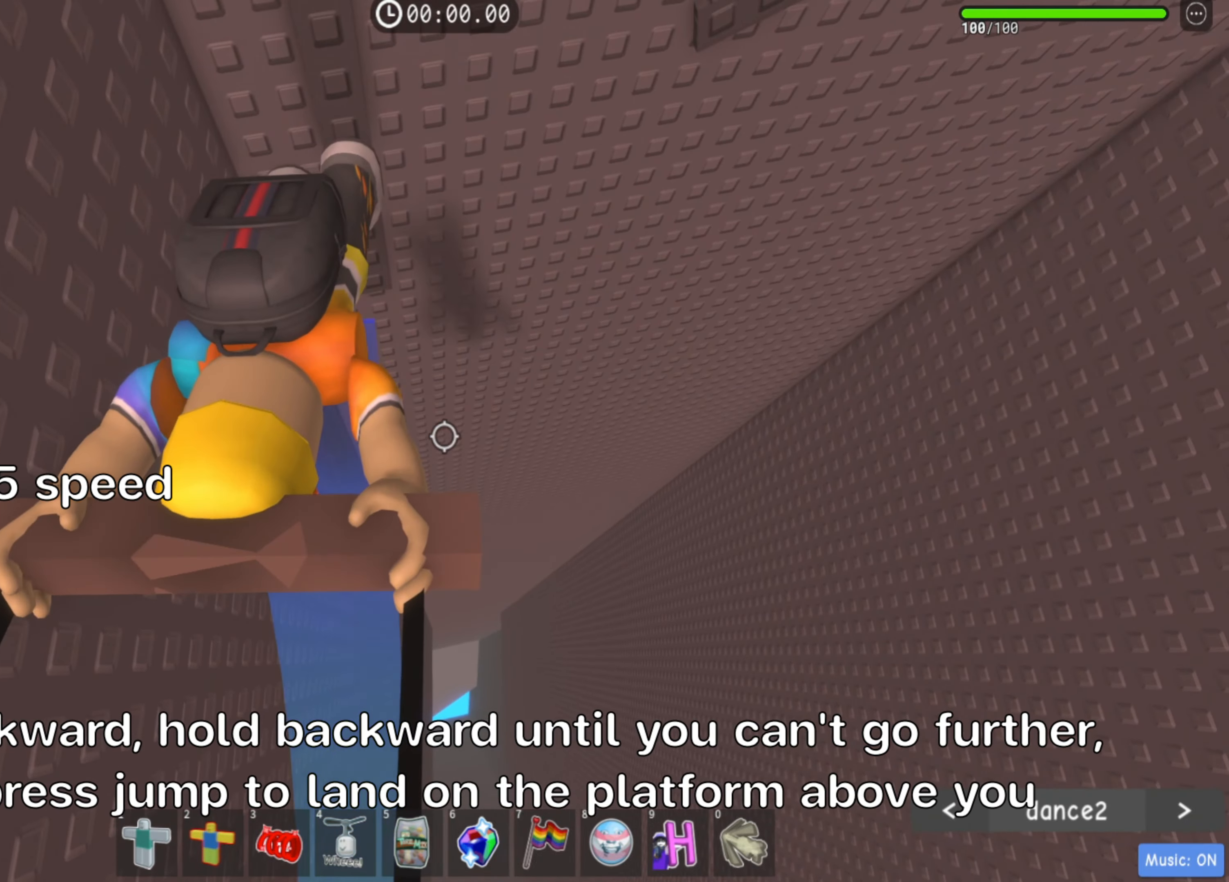
{"keys": ["s"], "events": [[400, "s", "down"]]}
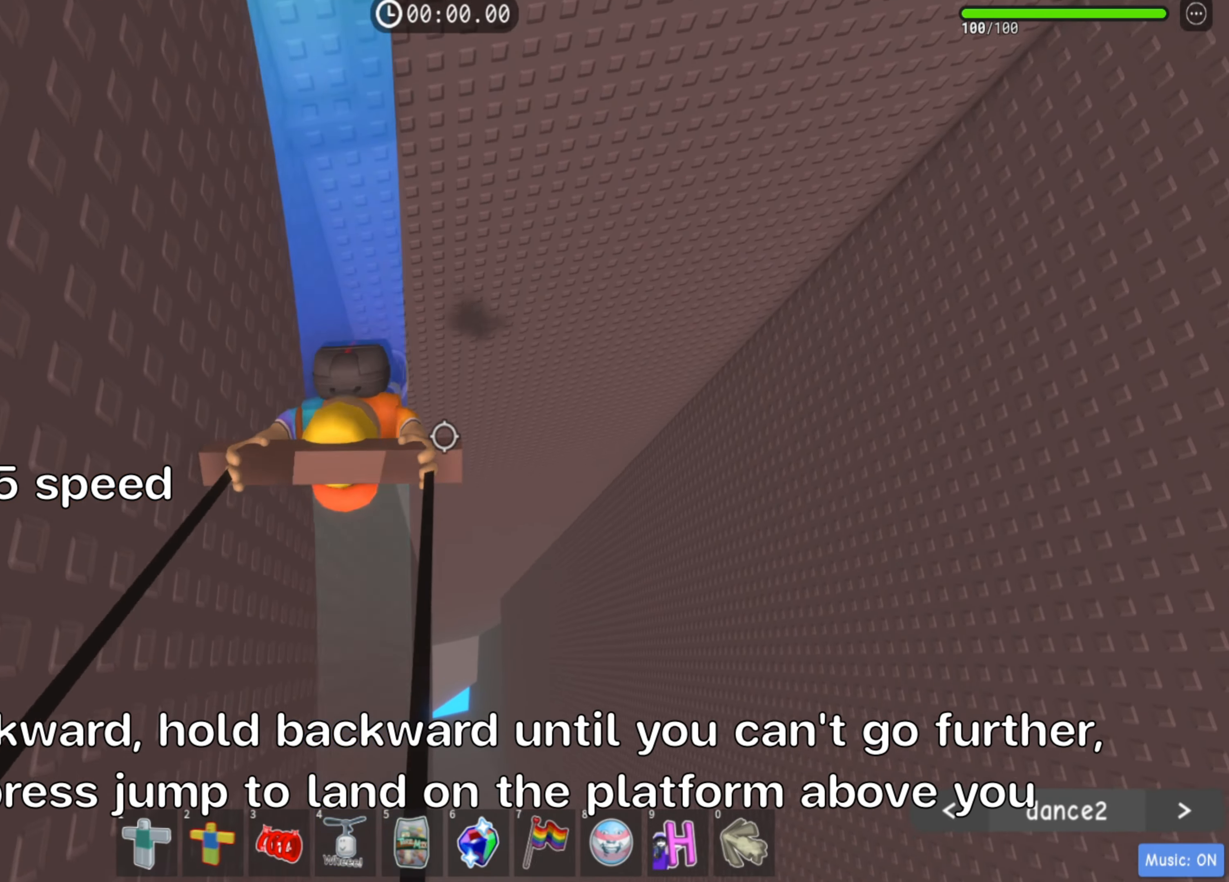
{"keys": ["s"], "events": []}
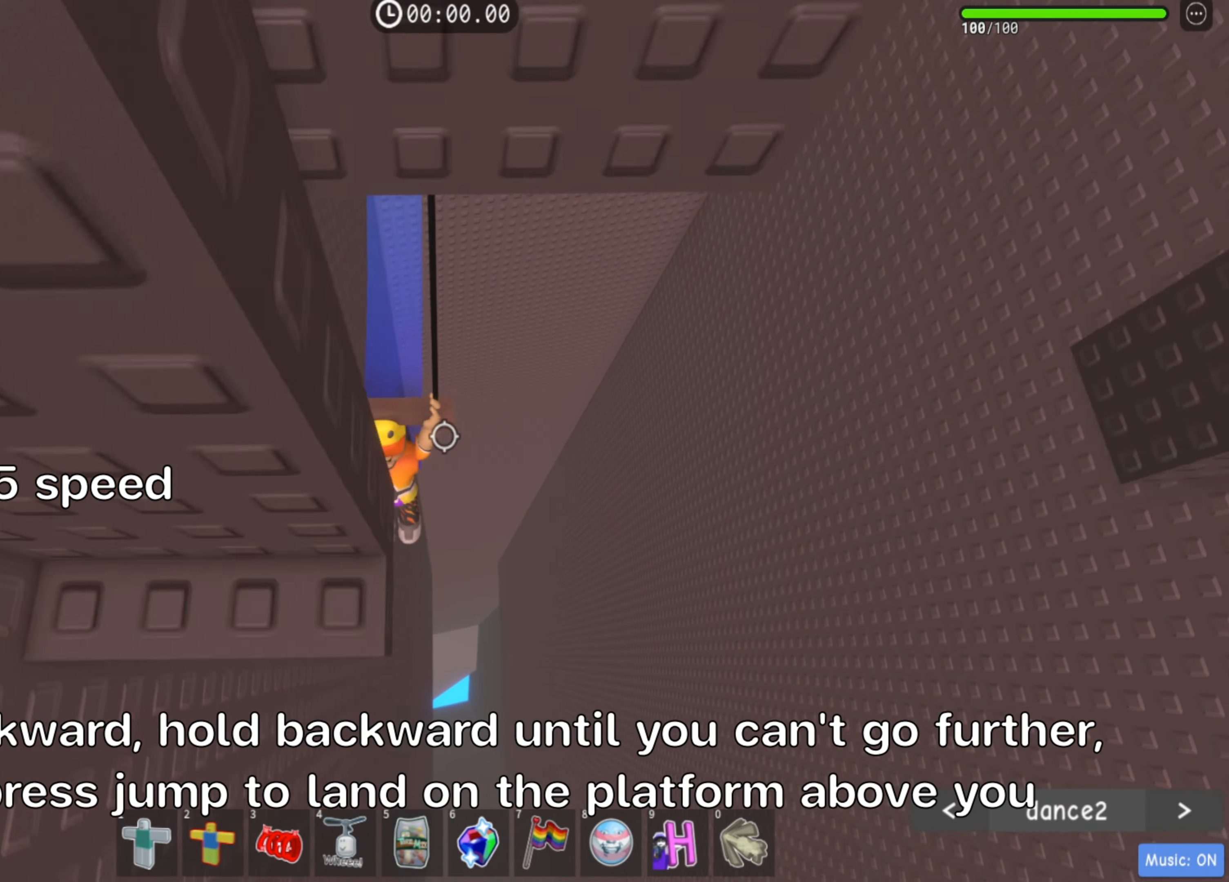
{"keys": [], "events": [[467, "s", "up"]]}
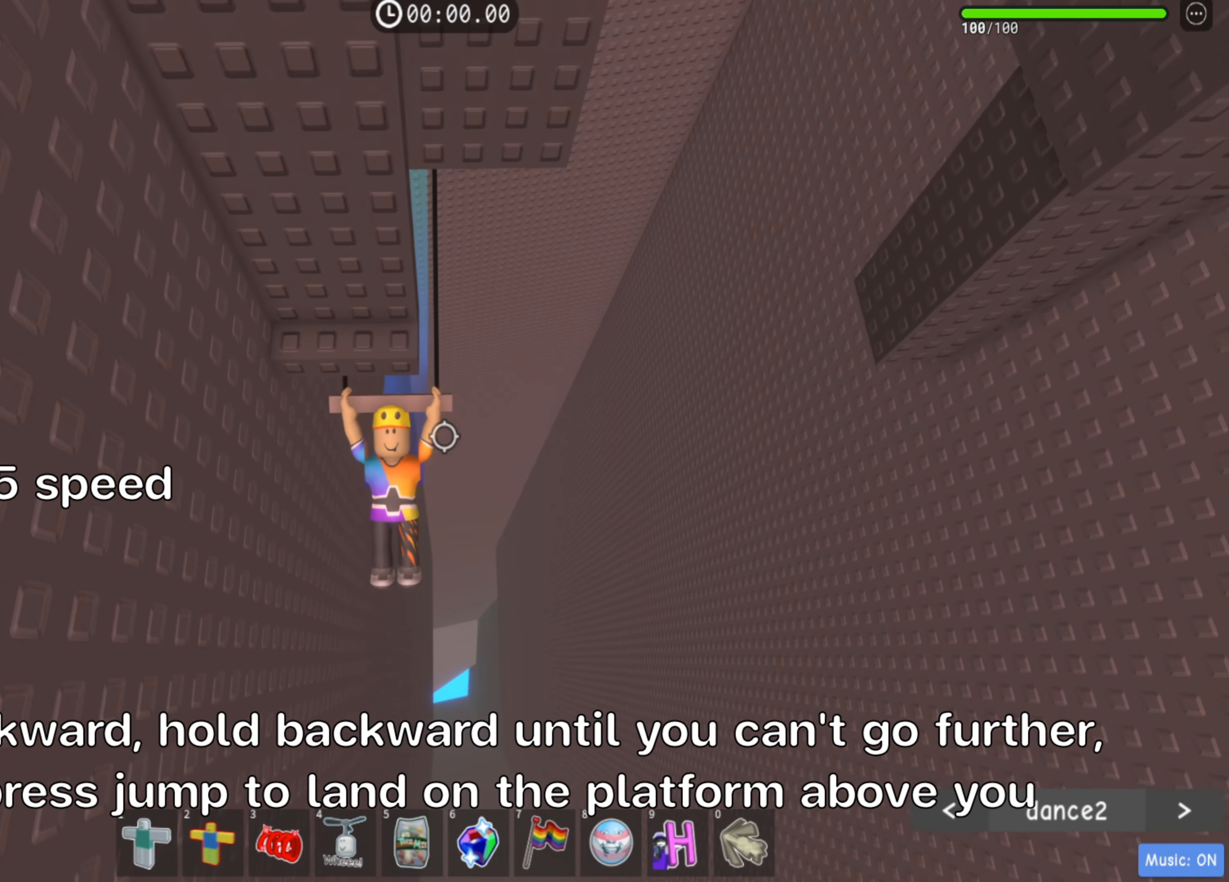
{"keys": ["d", "w"], "events": [[100, "space", "down"], [367, "w", "down"], [400, "space", "up"], [500, "d", "down"]]}
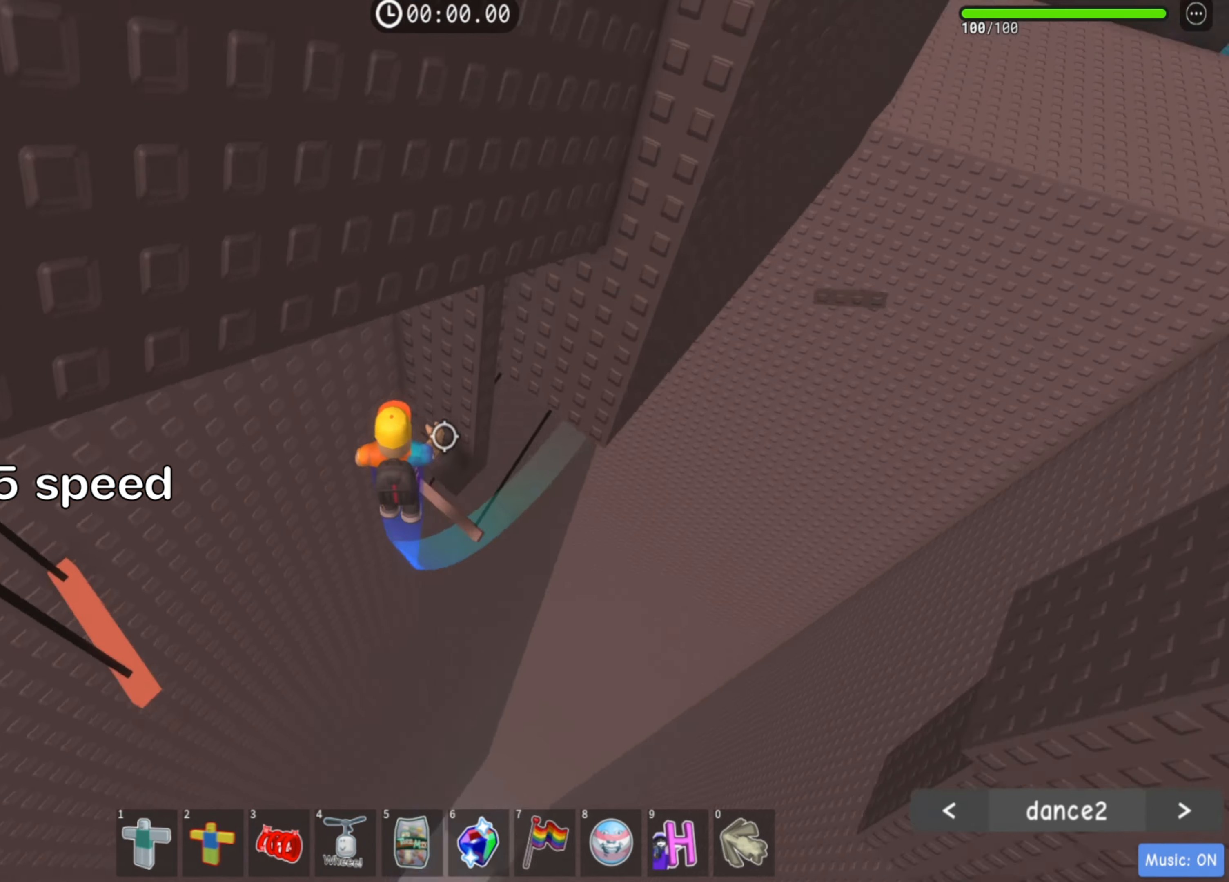
{"keys": ["d"], "events": [[400, "w", "up"]]}
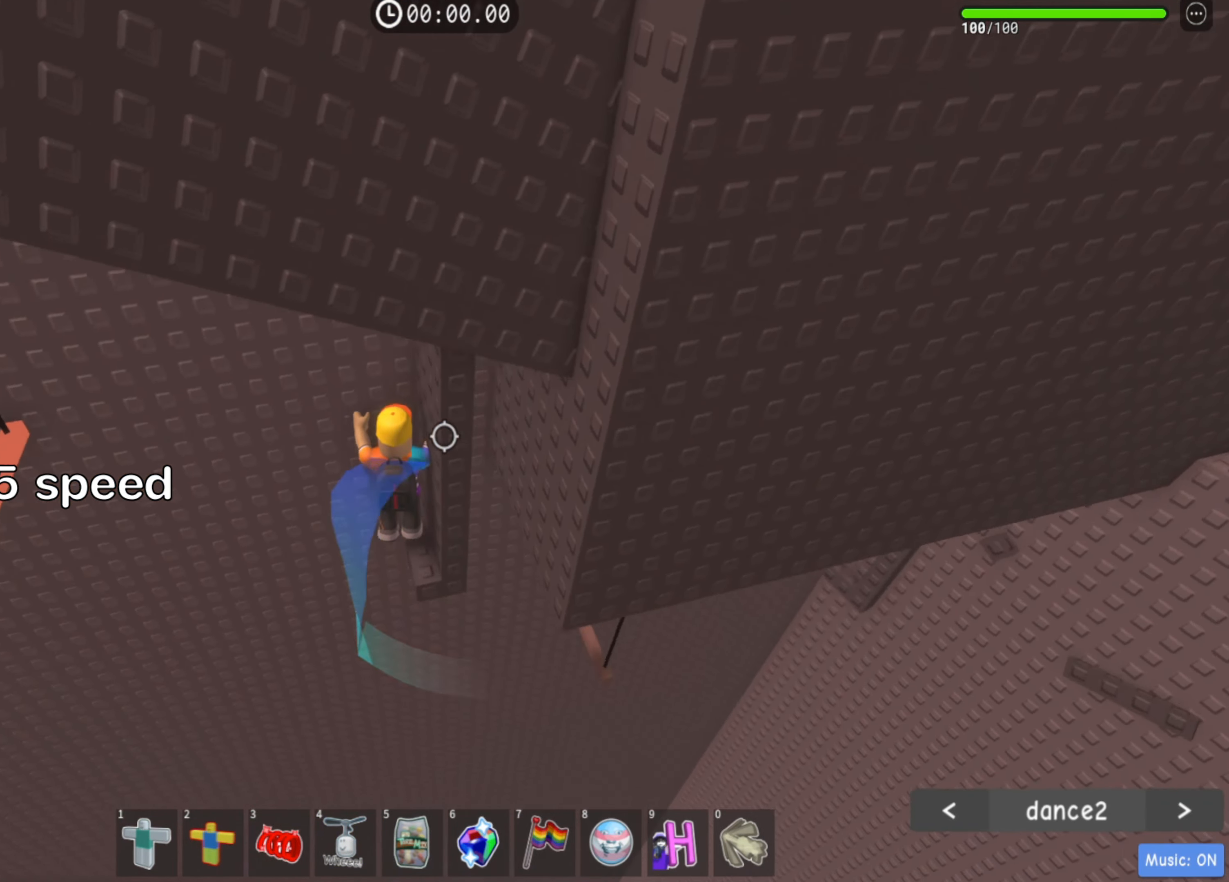
{"keys": ["a"], "events": [[100, "d", "up"], [500, "a", "down"]]}
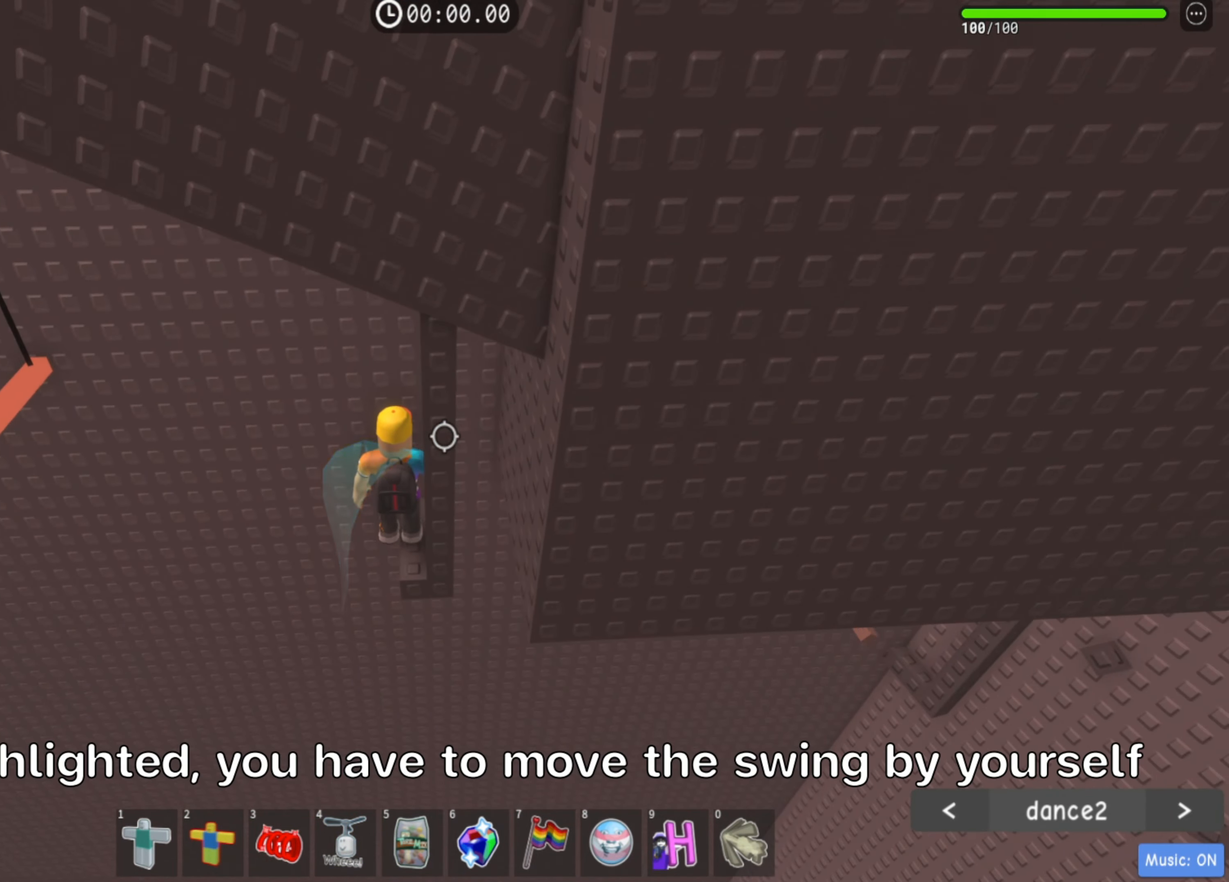
{"keys": ["a"], "events": [[117, "space", "down"], [267, "space", "up"]]}
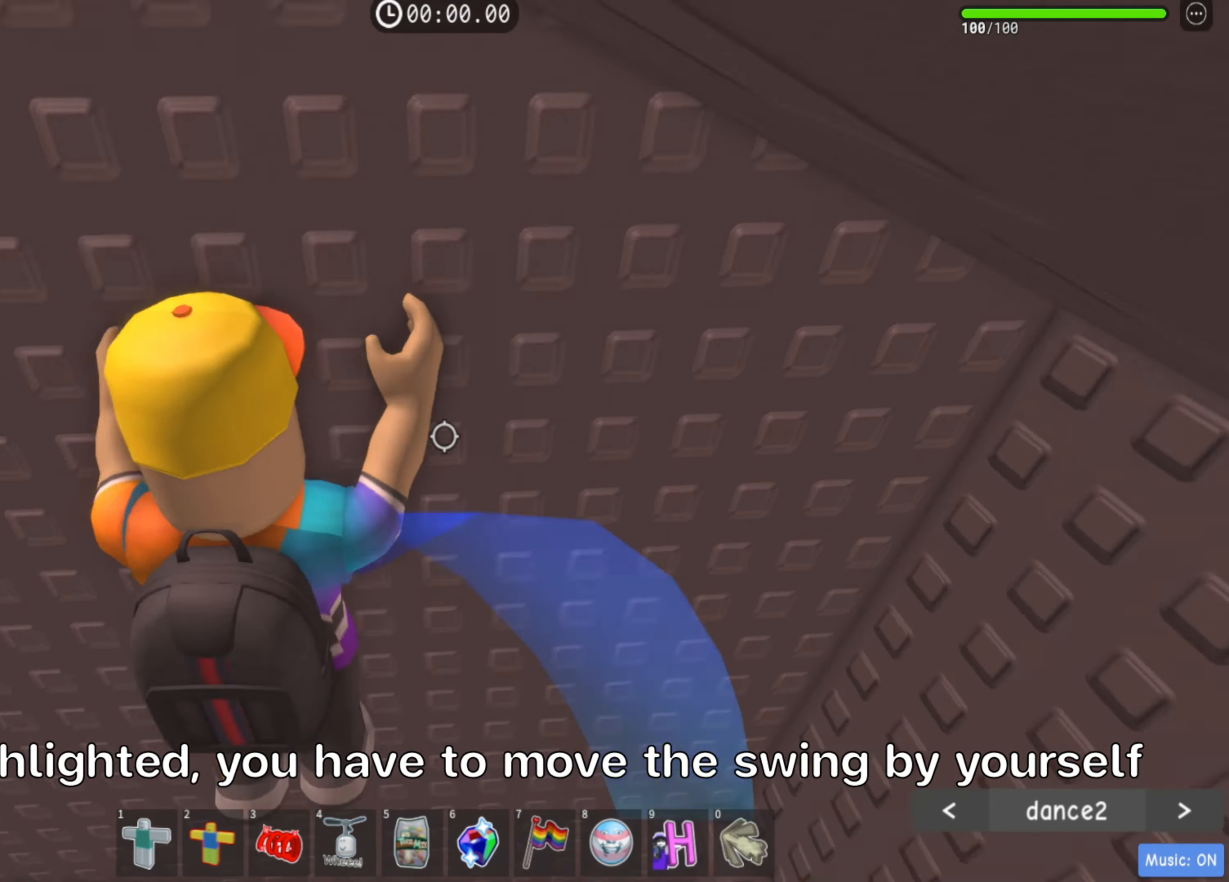
{"keys": [], "events": [[183, "a", "up"]]}
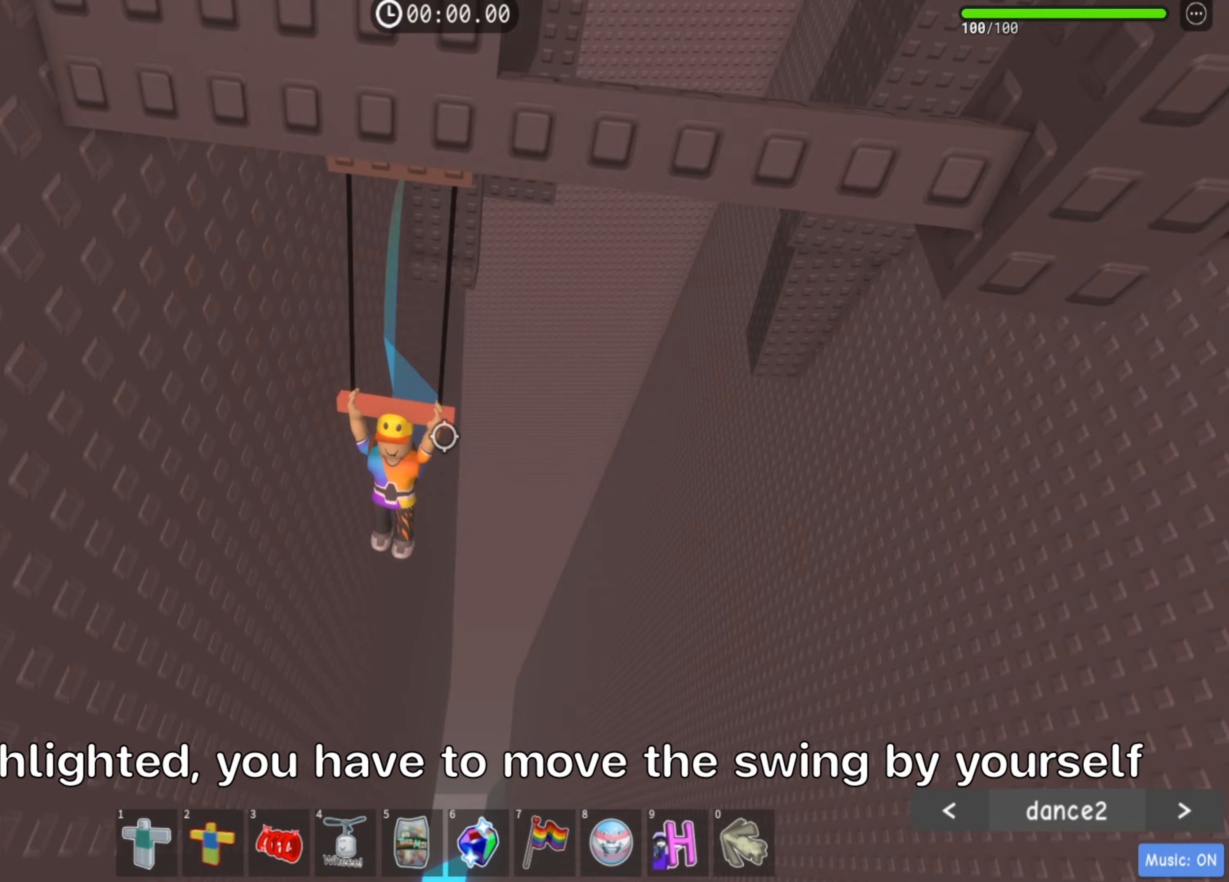
{"keys": ["w"], "events": [[117, "w", "down"]]}
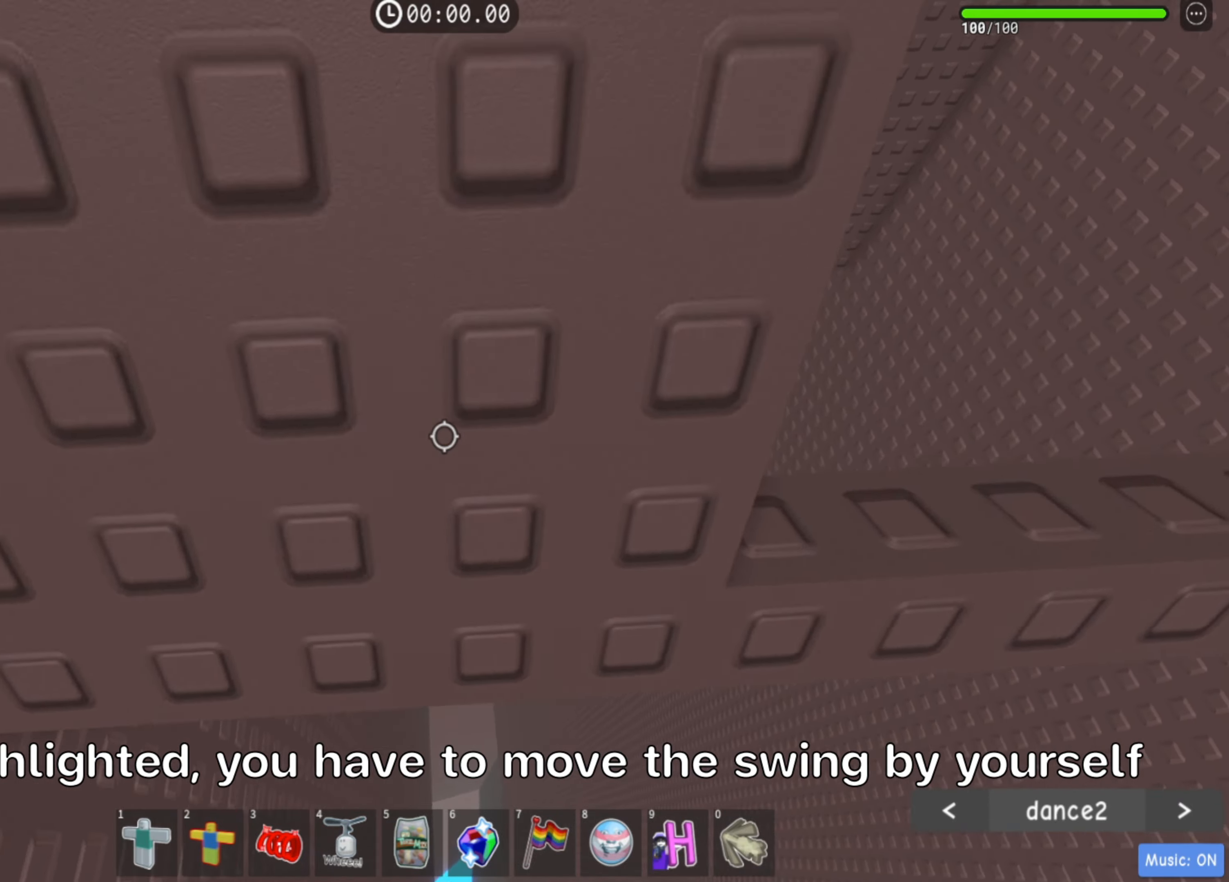
{"keys": ["s"], "events": [[233, "s", "down"], [233, "w", "up"]]}
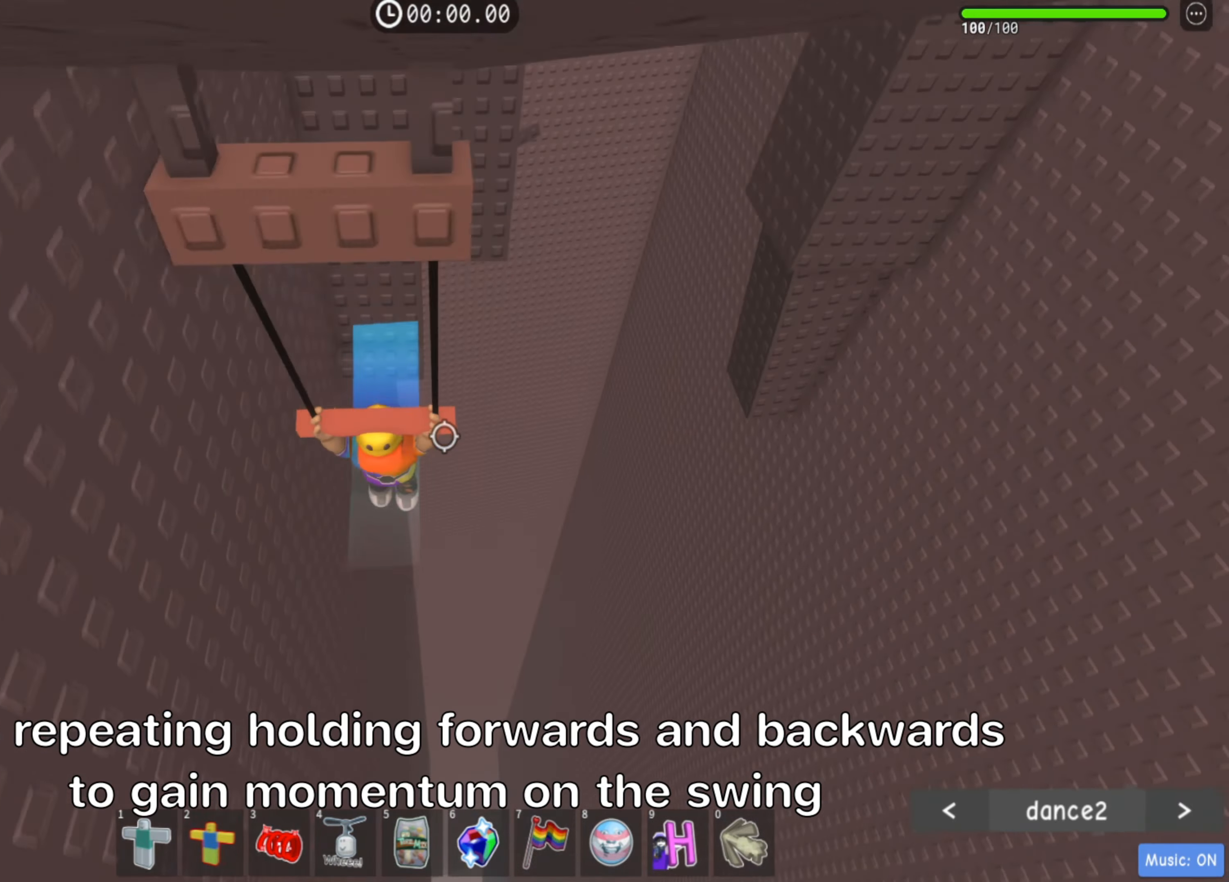
{"keys": ["w"], "events": [[450, "w", "down"], [500, "s", "up"]]}
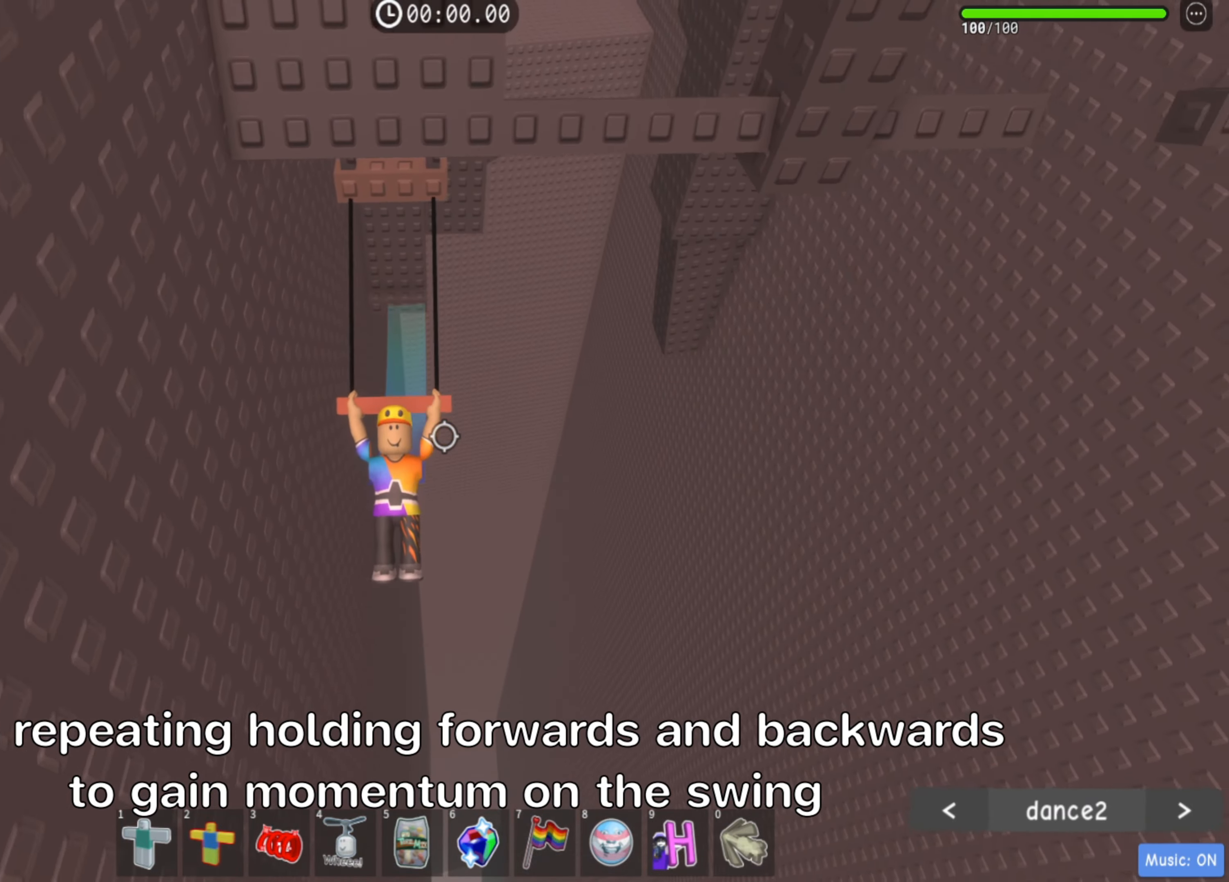
{"keys": ["w"], "events": []}
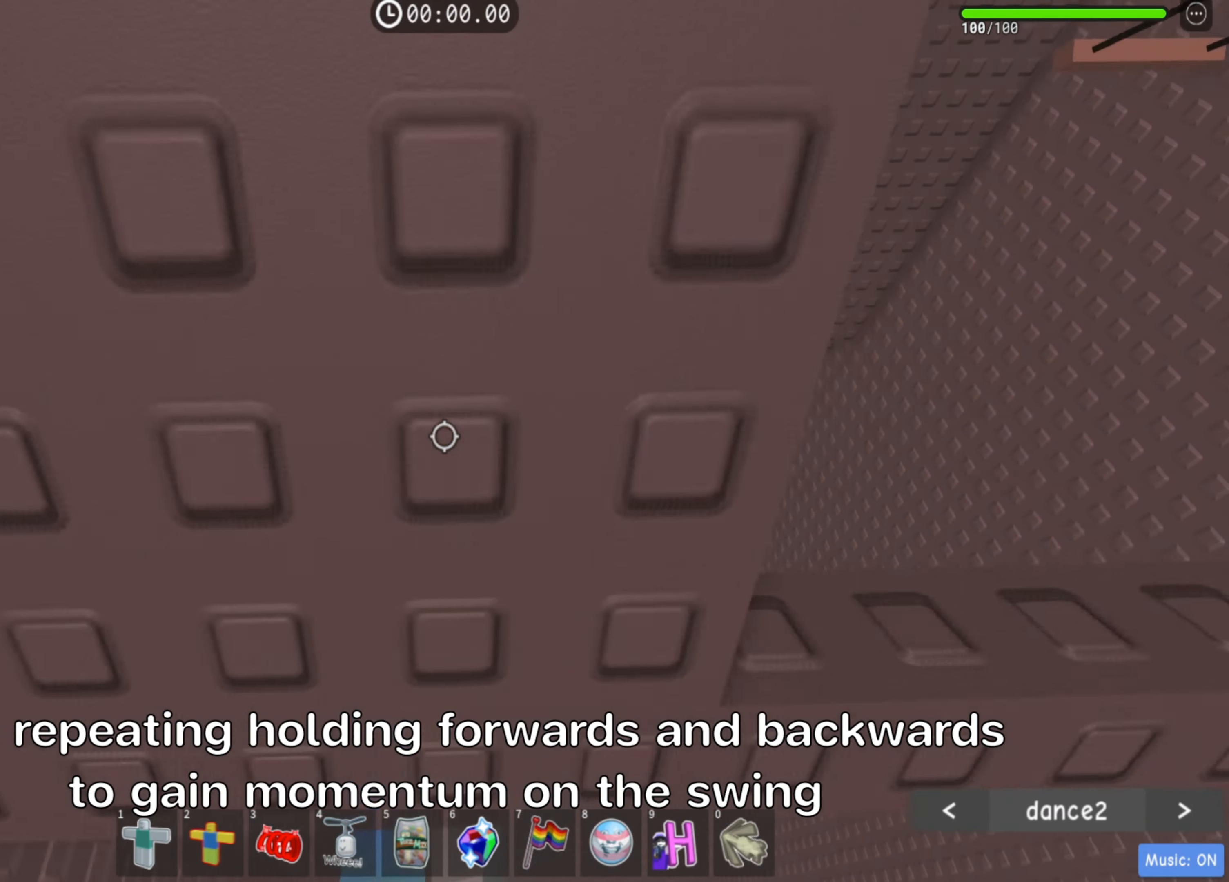
{"keys": ["s"], "events": [[233, "s", "down"], [283, "w", "up"]]}
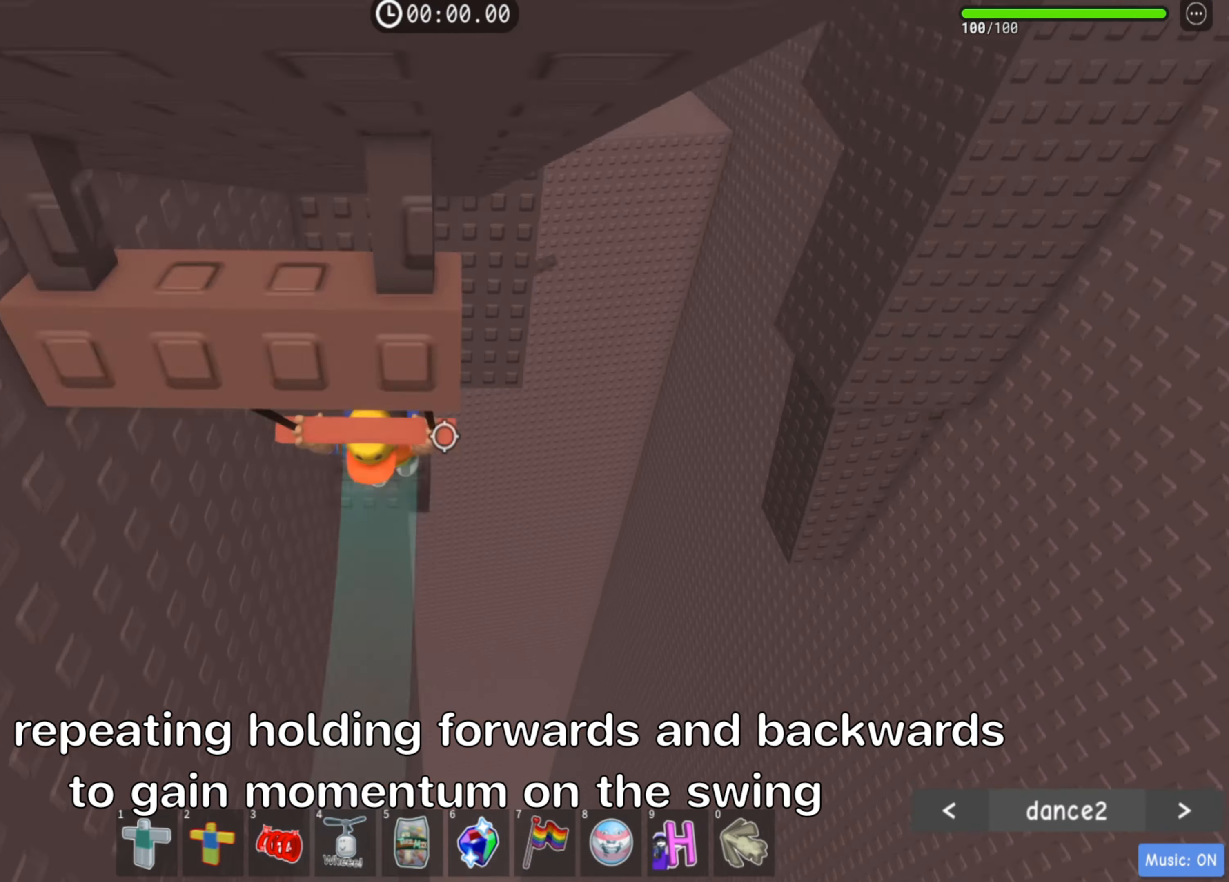
{"keys": ["s", "w"], "events": [[467, "w", "down"]]}
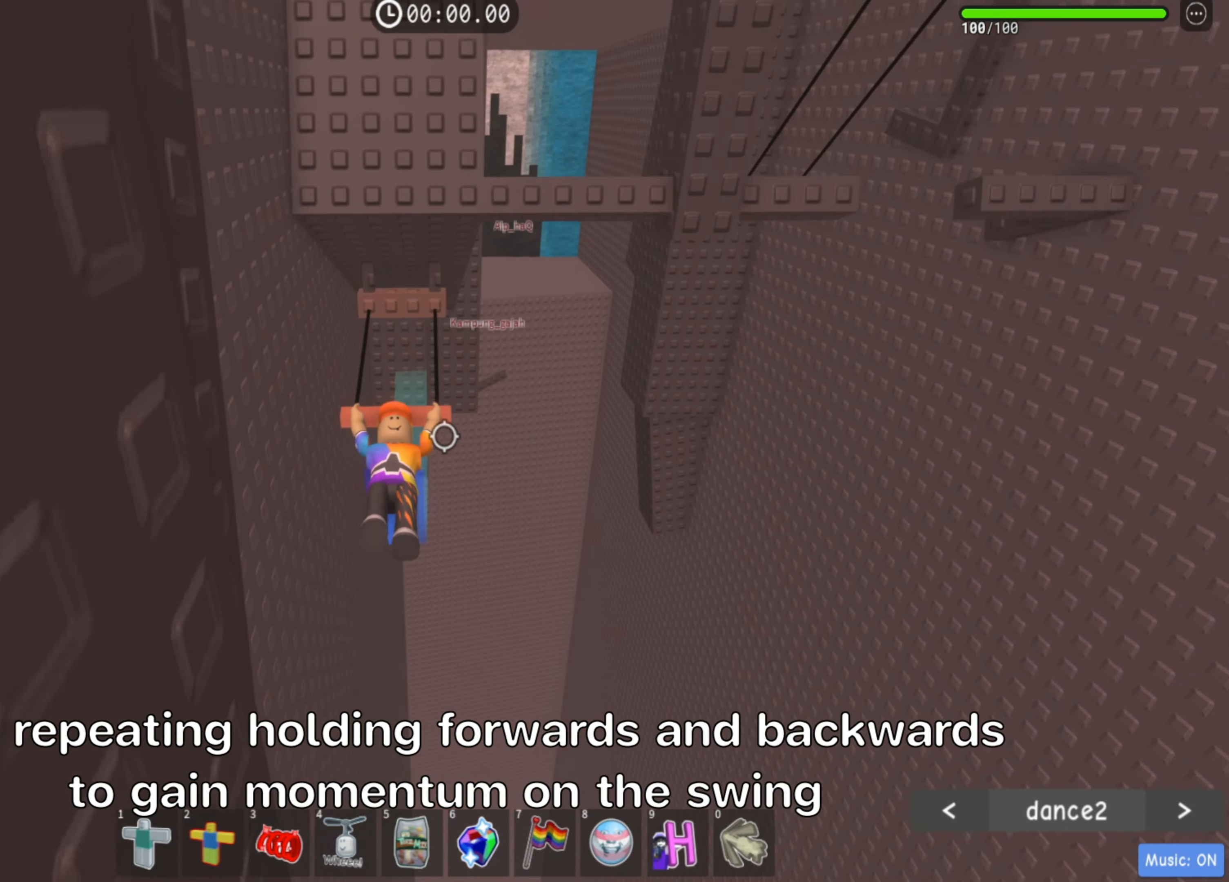
{"keys": ["w"], "events": [[17, "s", "up"]]}
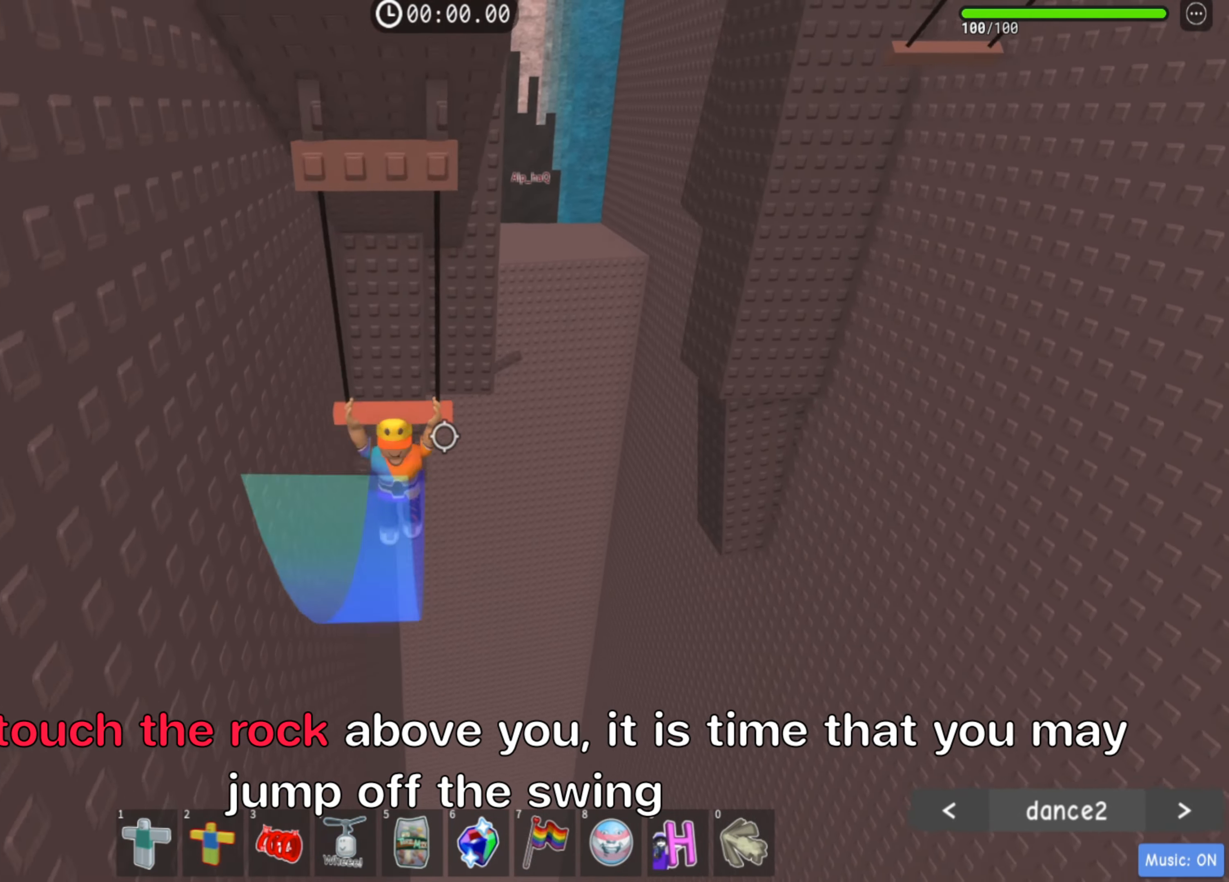
{"keys": ["s"], "events": [[200, "s", "down"], [233, "w", "up"]]}
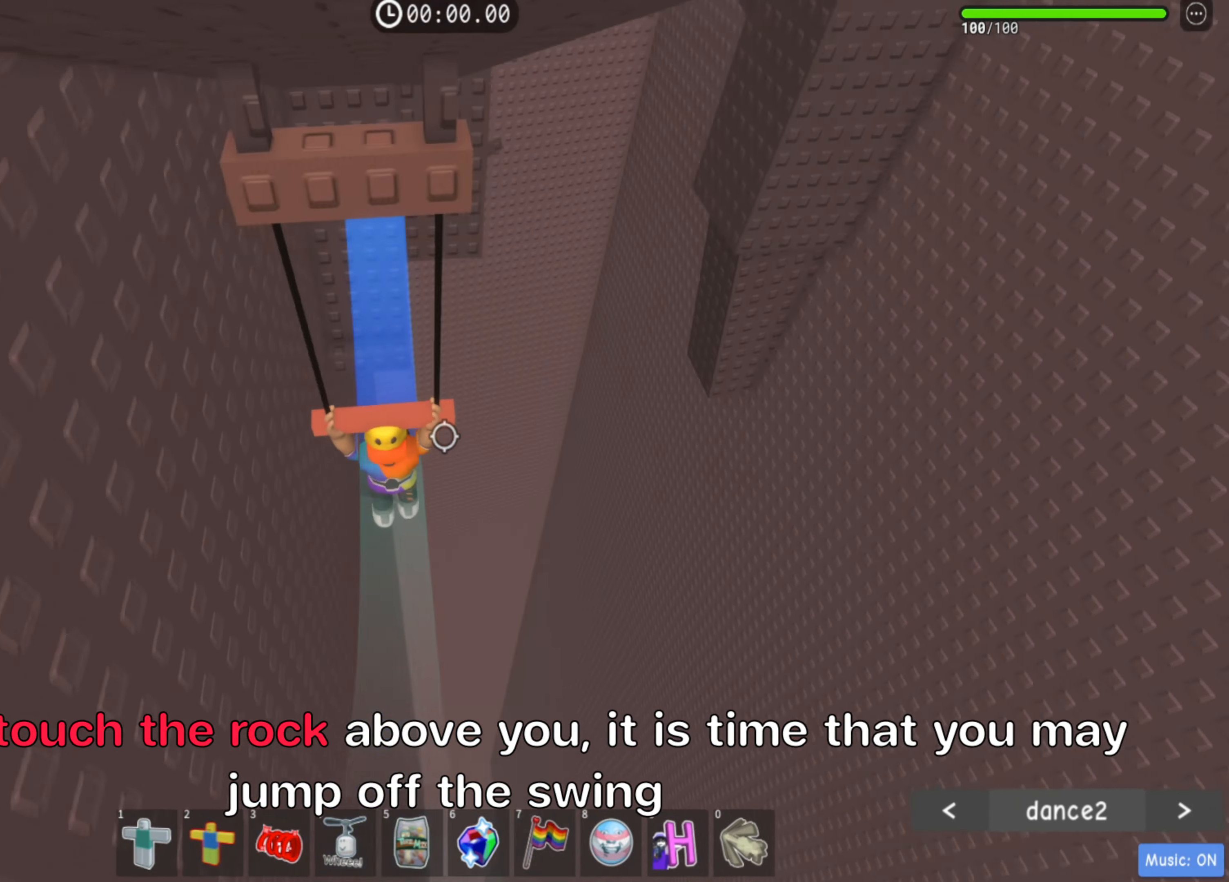
{"keys": ["w"], "events": [[350, "space", "down"], [367, "s", "up"], [417, "w", "down"], [483, "space", "up"]]}
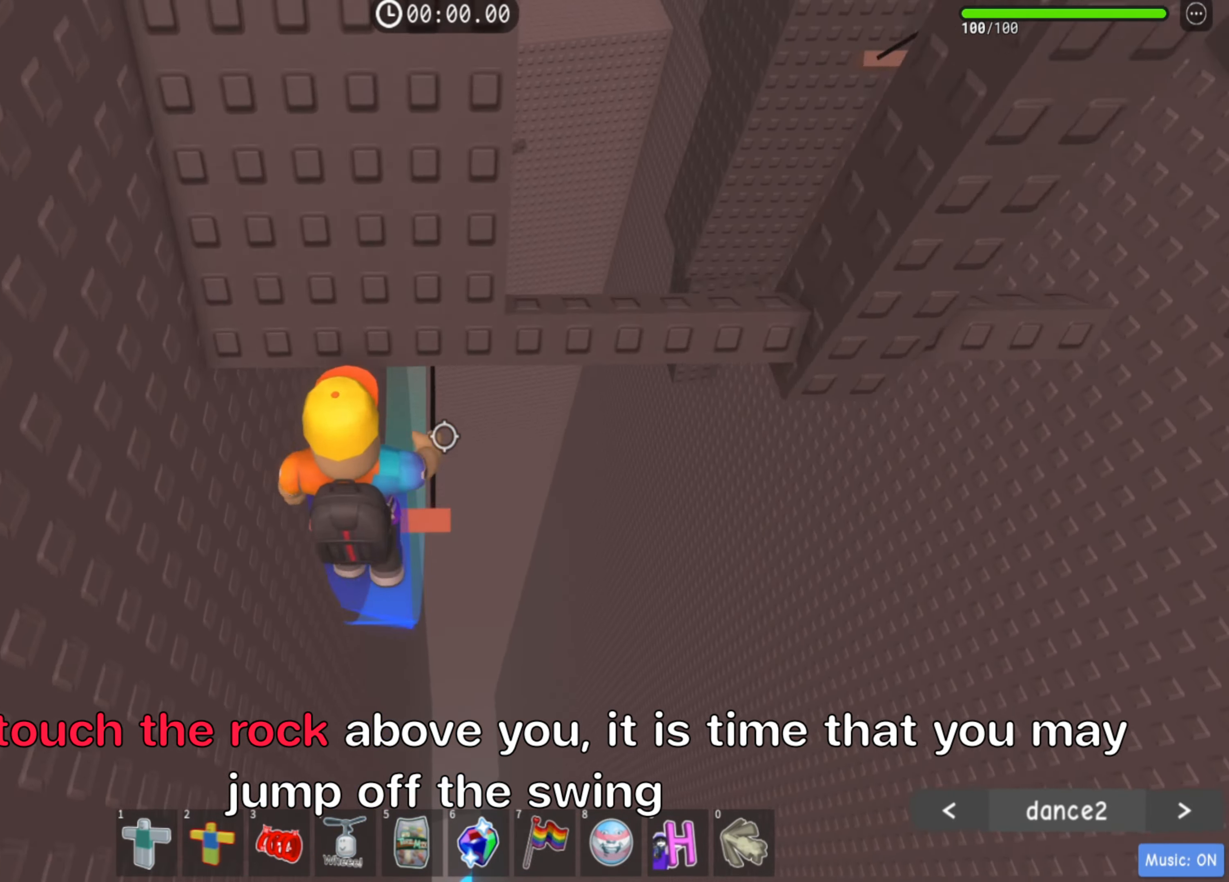
{"keys": ["d"], "events": [[133, "d", "down"], [233, "w", "up"]]}
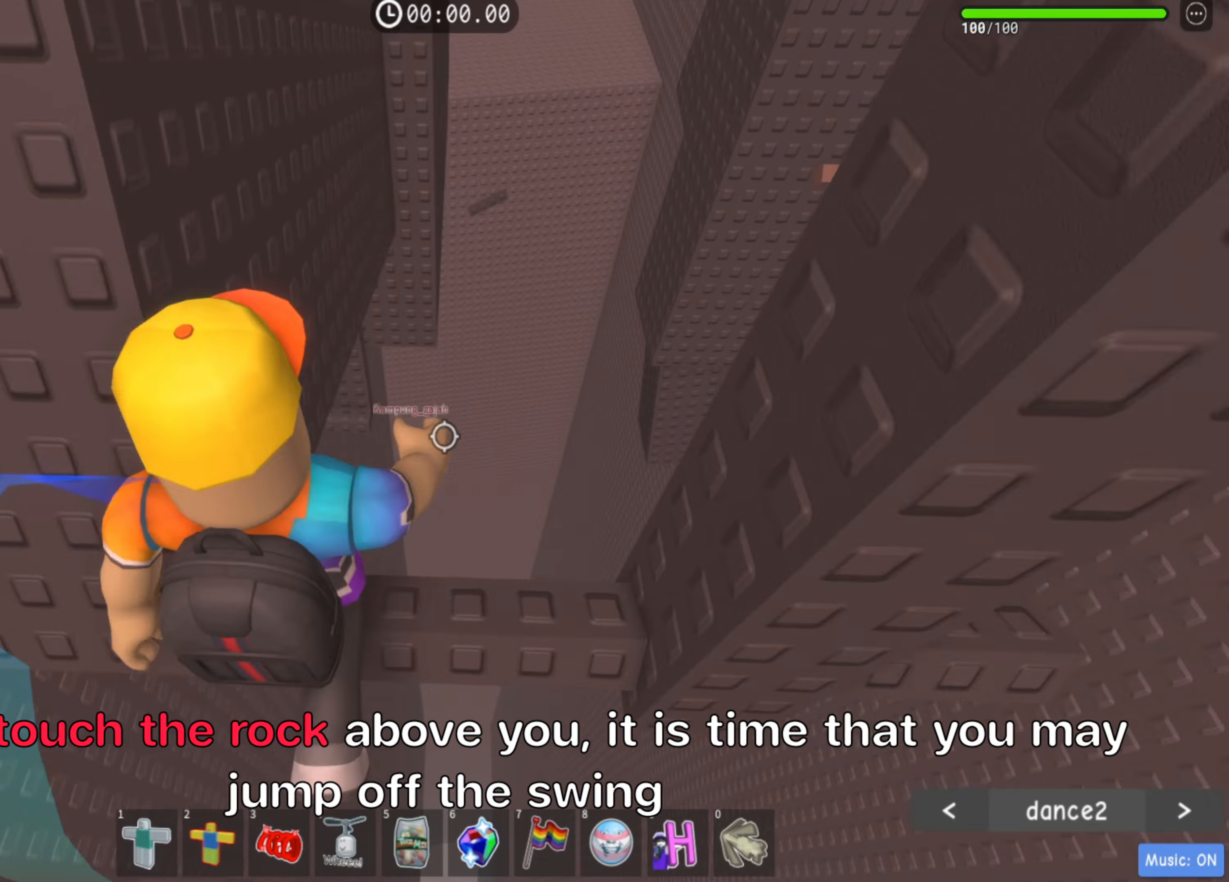
{"keys": ["w"], "events": [[117, "d", "up"], [450, "w", "down"]]}
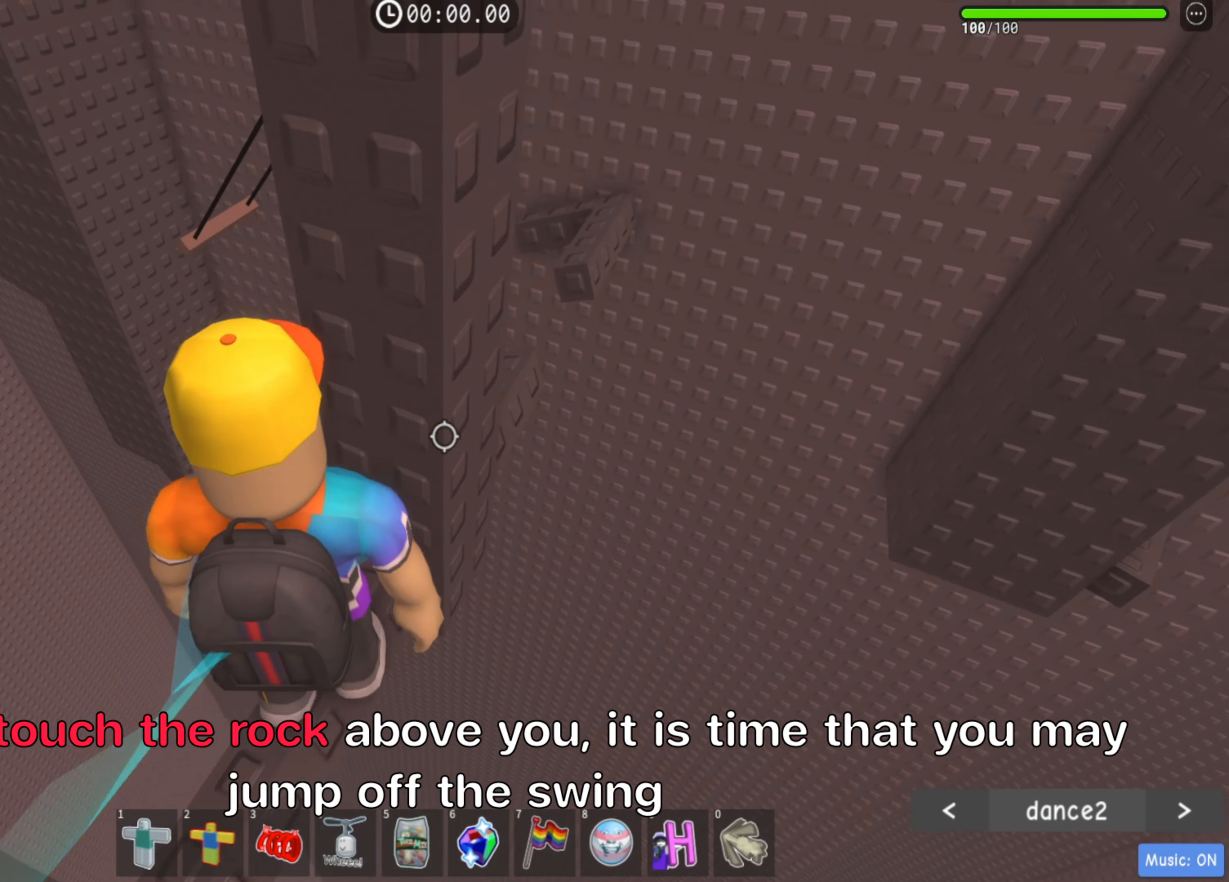
{"keys": ["shift"], "events": [[50, "w", "up"], [317, "w", "down"], [400, "w", "up"], [483, "shift", "down"]]}